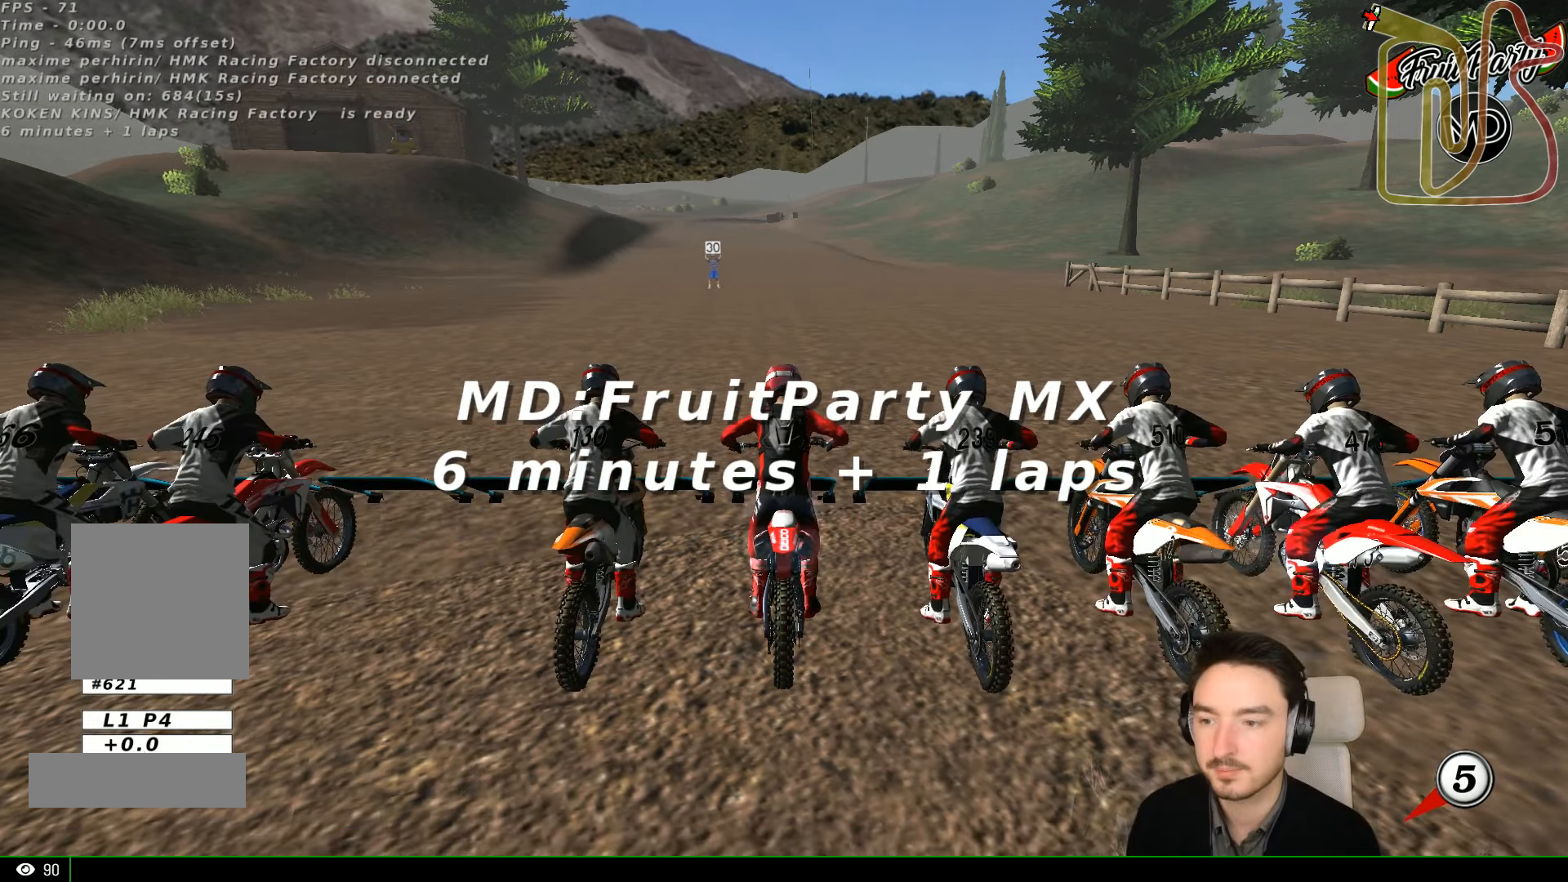
Gameplay with a controller (Xbox layout); each line is a JSON object with the inputs held at the frame after it. "events" lists button and stick changes between this image and that frame as [ms after this image, input, new state], when the widget could be followed in between. Not read: L3 R3 right_stick.
{"buttons": ["A", "R2"], "left_stick": "down", "events": [[234, "left_stick", "down"], [334, "A", "down"], [334, "R2", "down"]]}
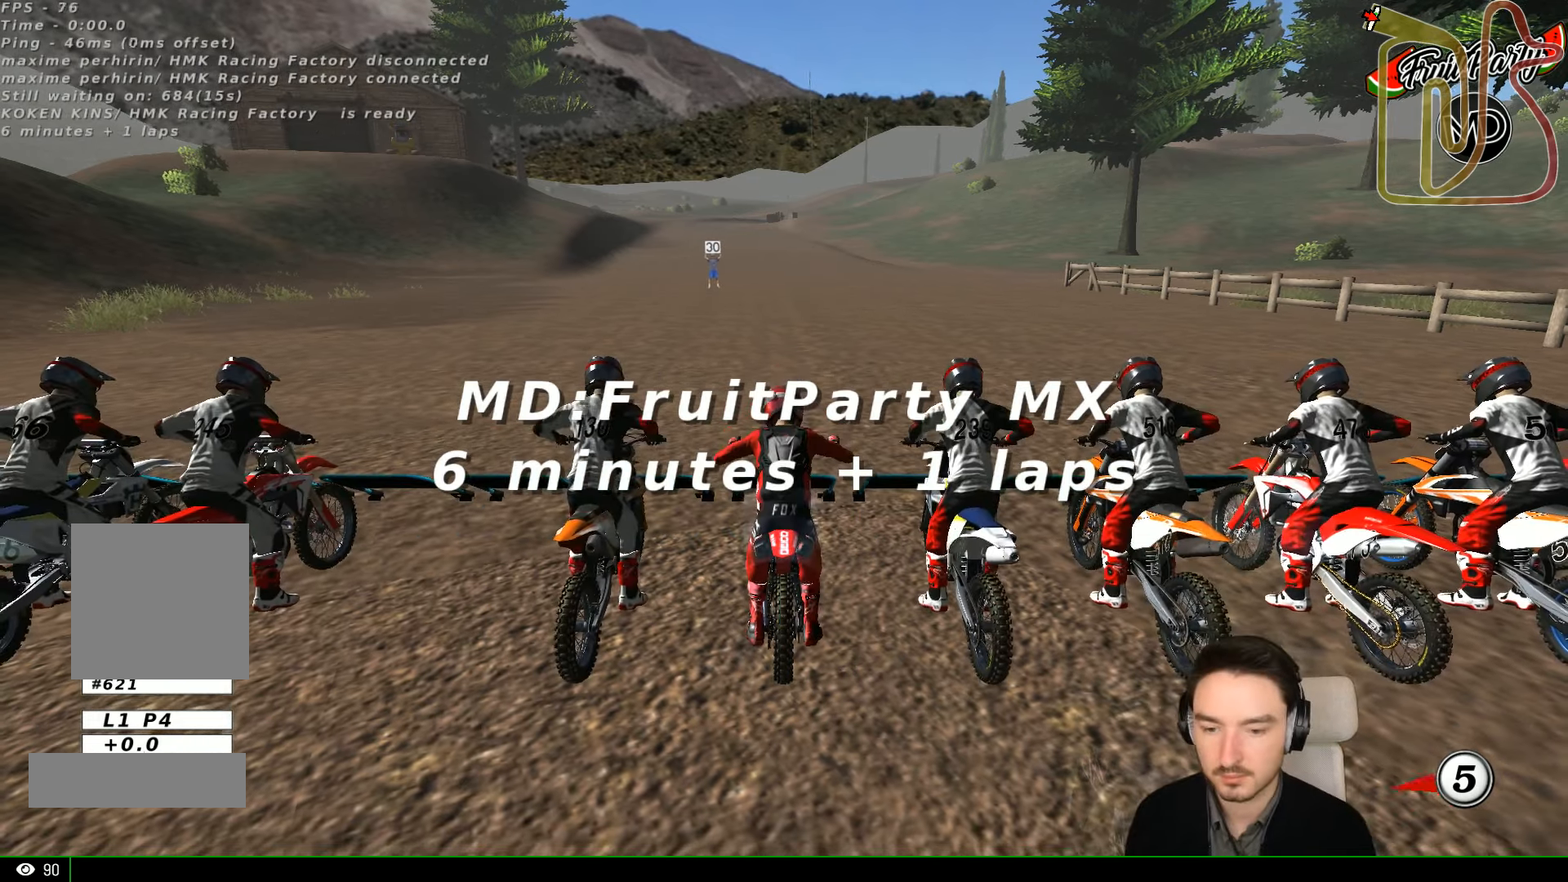
{"buttons": ["A", "R2"], "left_stick": "down", "events": []}
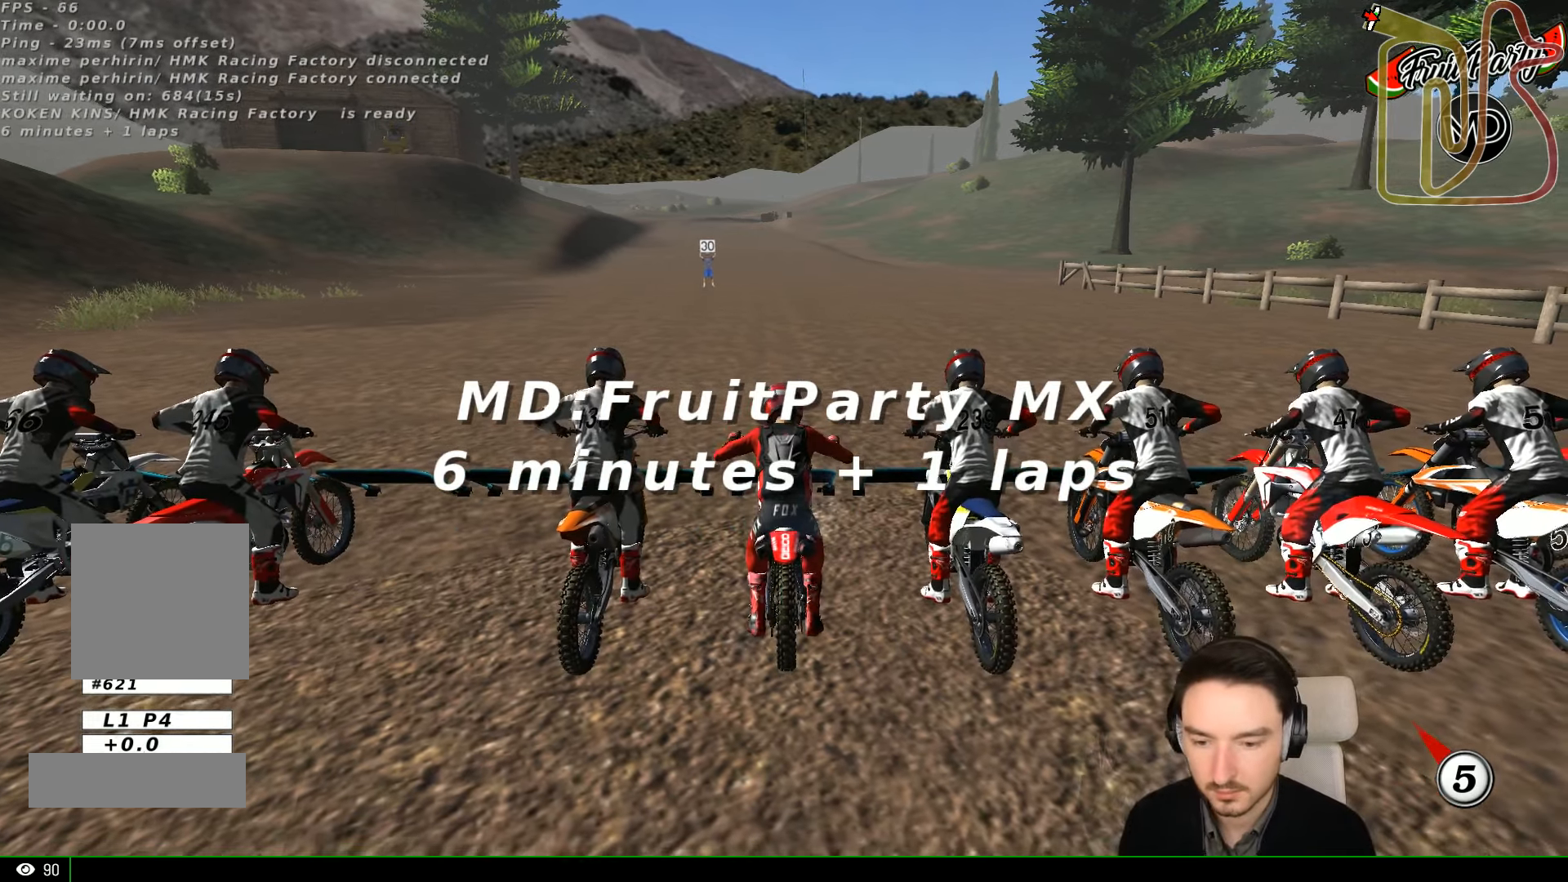
{"buttons": ["X"], "left_stick": "center", "events": [[167, "A", "up"], [234, "R2", "up"], [334, "X", "down"], [334, "left_stick", "center"], [400, "X", "up"], [500, "X", "down"]]}
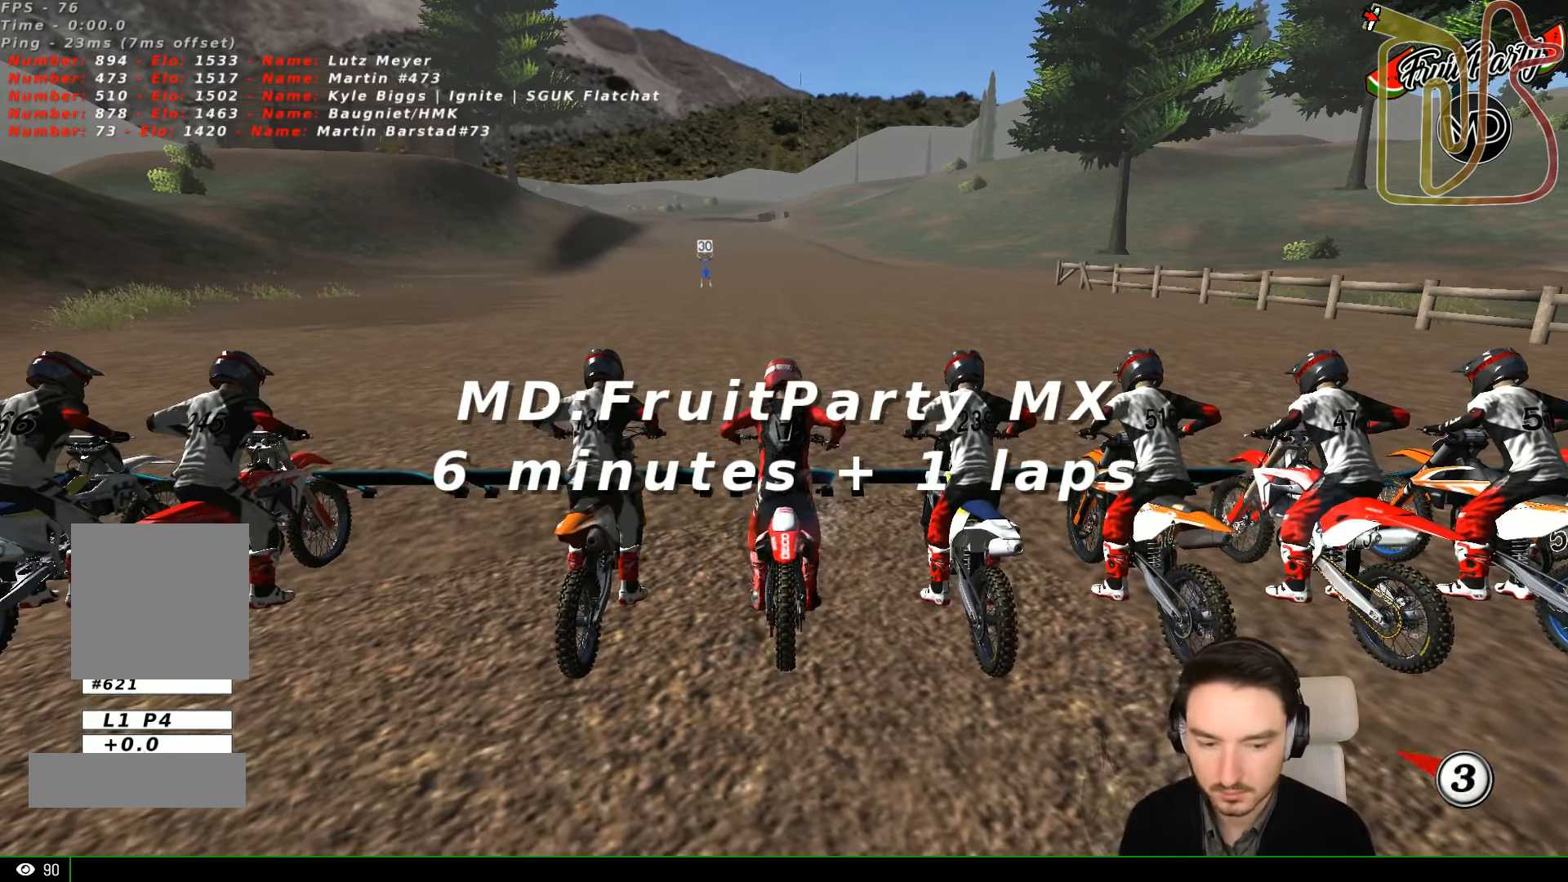
{"buttons": [], "left_stick": "center", "events": [[67, "X", "up"], [134, "X", "down"], [200, "X", "up"]]}
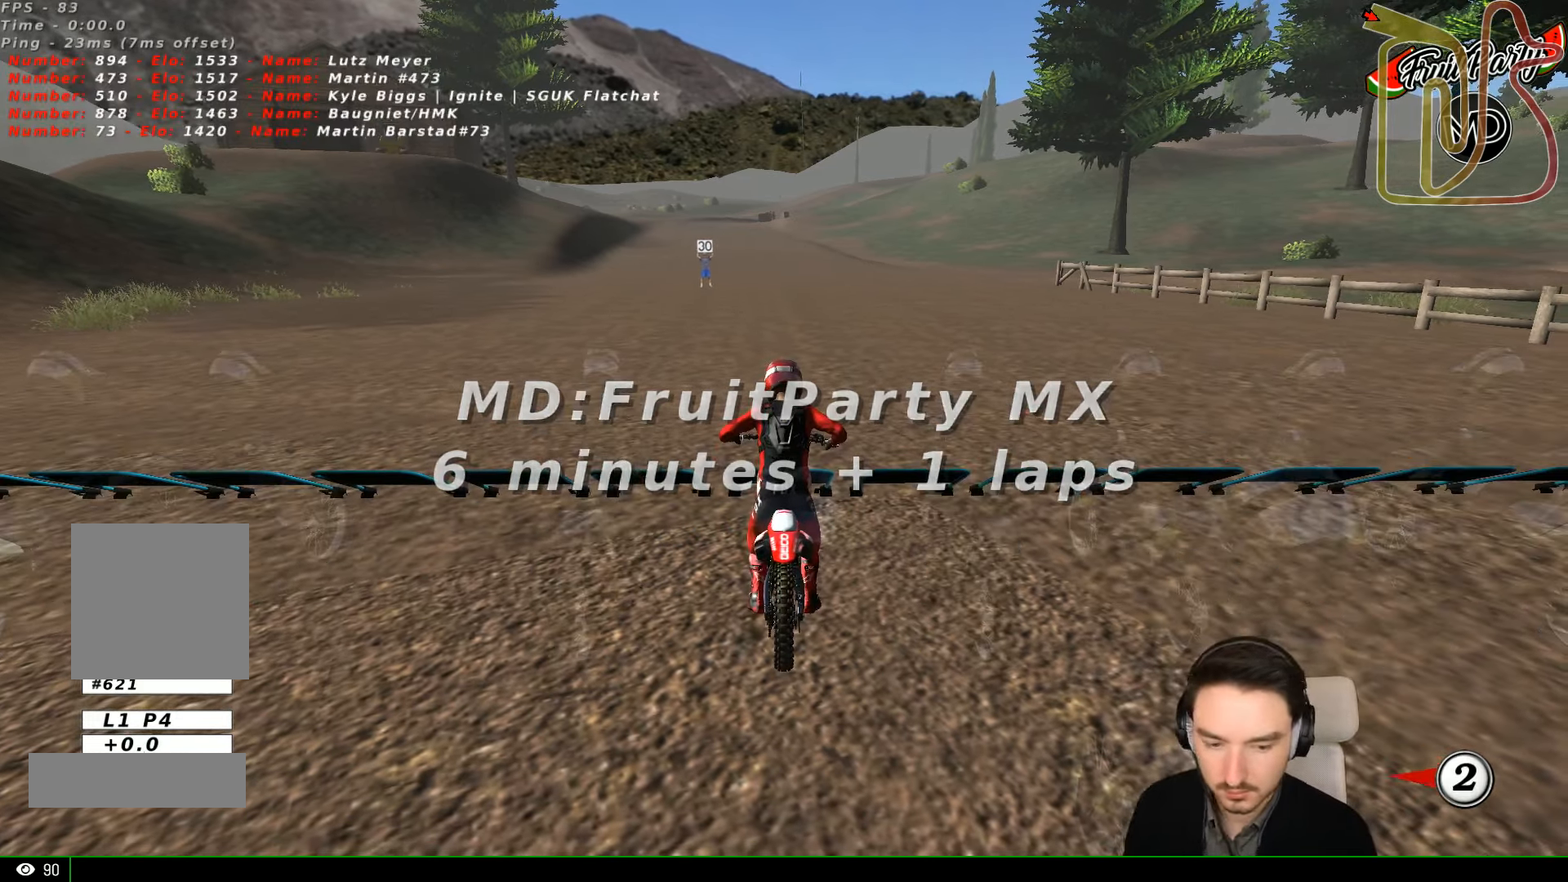
{"buttons": [], "left_stick": "center", "events": []}